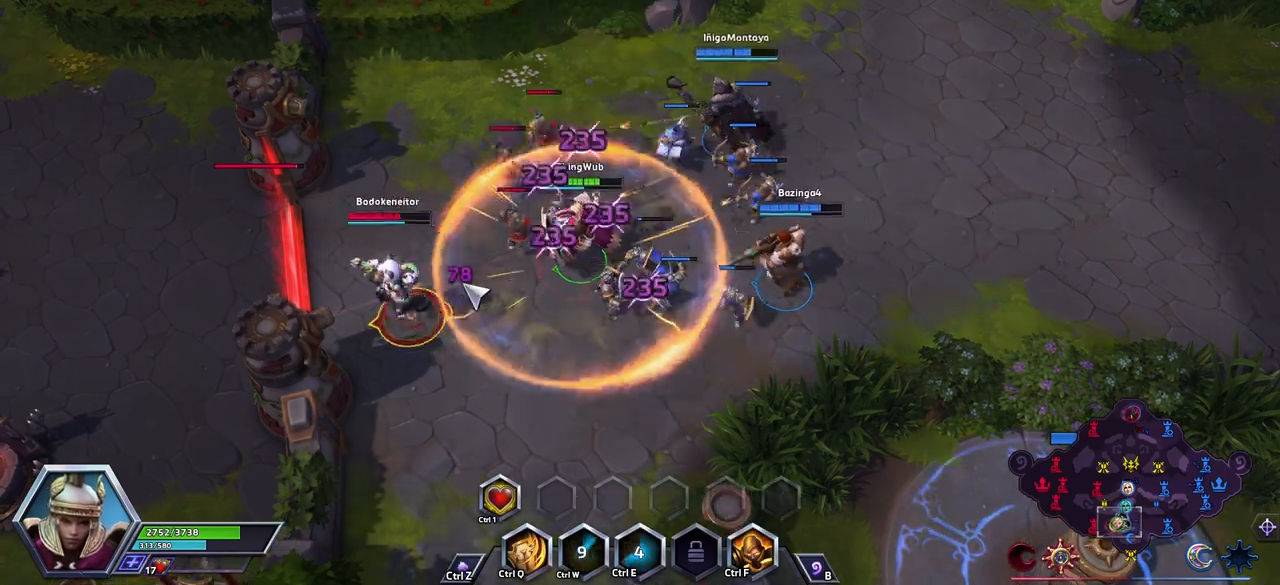
Gameplay with keyboard; each line is a JSON object with the keys held at the frame after it. "events" lists presses ("down") and releases ("up") of ".", "/", "0", "1", "2", "3", "4", "5", "6", "7", "8", "9", "a", "alt_l", "alt_r", "b", "backslash", "backspace", "c", "caps_lock", "comma", "ctrl_l", "ctrl_r", "d", "e", "equals", "escape", "f", "f1", "f10", "f11", "f12", "f2", "f3", "f4", "f5", "f6", "f7", "f8", "f9", "g", "h", "i", "j", "k", "l", "lbracket", "m", "minus", "n", "o", "p", "q", "quote", "r", "rbracket", "return", "s", "semicolon", "shift_l", "shift_r", "space", "super_l", "super_r", "t", "tab", "tilde", "u", "v", "w", "x", "y" and "z" between this image and that frame as [ms after this image, input, new state], when the widget could be followed in between. No other keys are recorded. Mouse input is not recorded.
{"keys": ["q"], "events": [[367, "q", "down"]]}
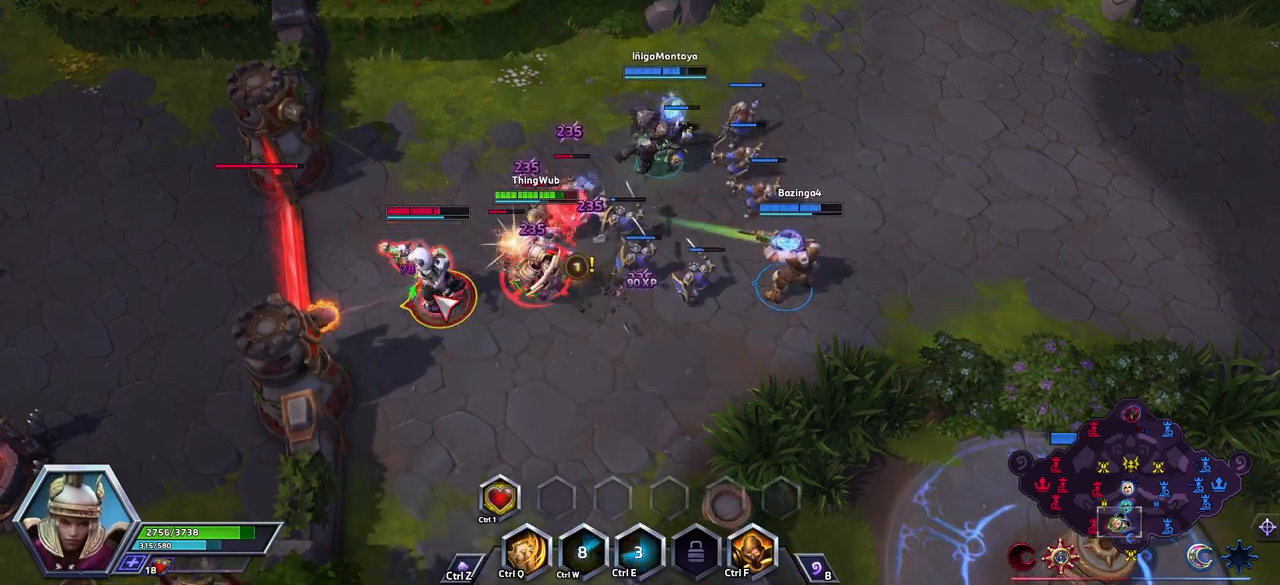
{"keys": [], "events": [[67, "q", "up"], [100, "f", "down"], [200, "f", "up"], [250, "f", "down"], [300, "a", "down"], [350, "f", "up"], [433, "a", "up"]]}
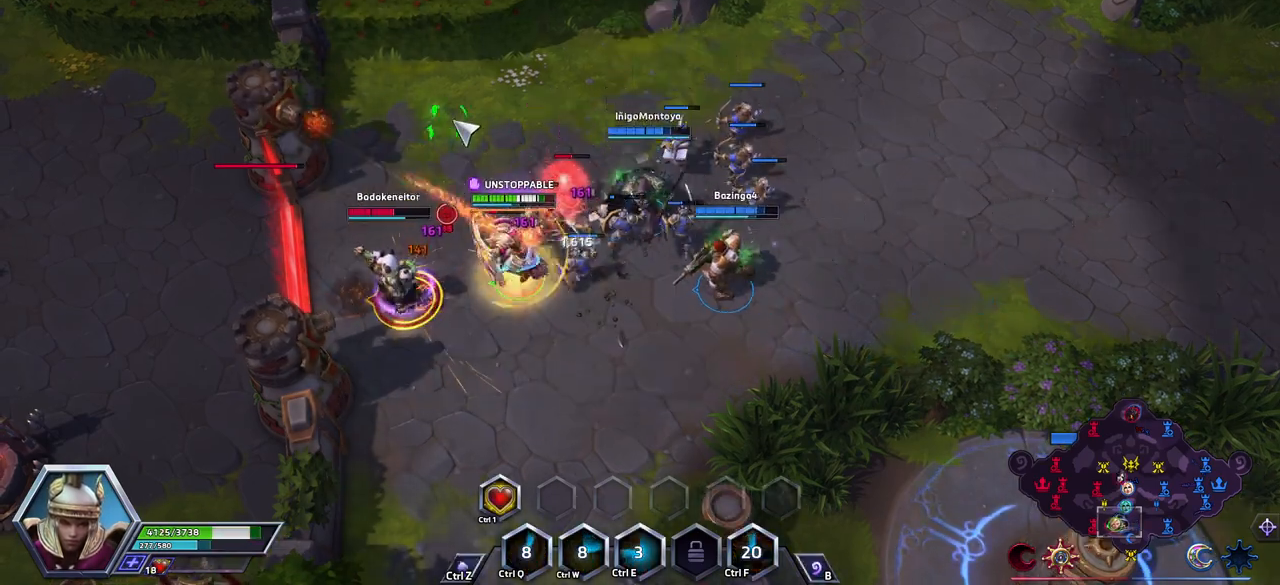
{"keys": ["a"], "events": [[450, "a", "down"]]}
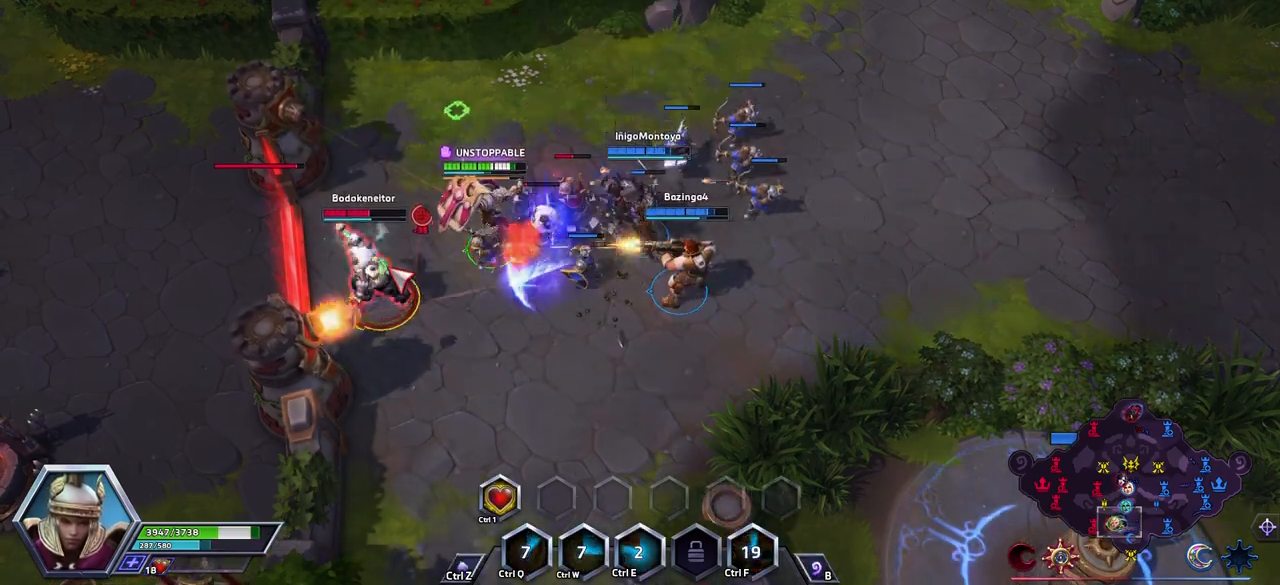
{"keys": [], "events": [[50, "a", "up"], [100, "a", "down"], [133, "space", "down"], [183, "a", "up"], [333, "space", "up"]]}
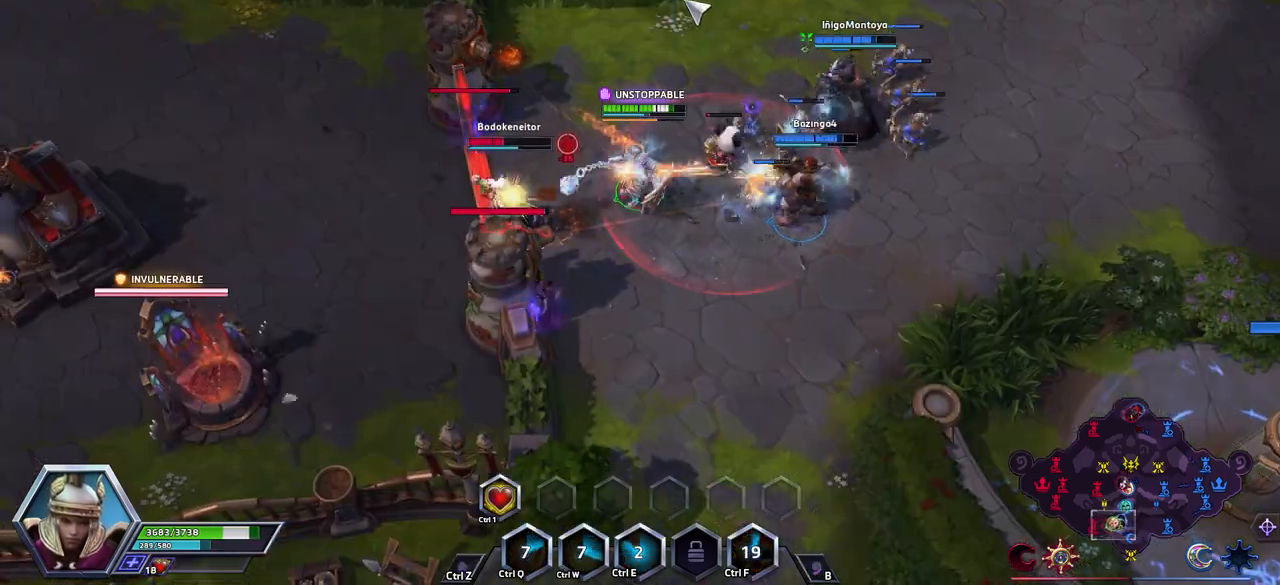
{"keys": ["space"], "events": [[117, "space", "down"]]}
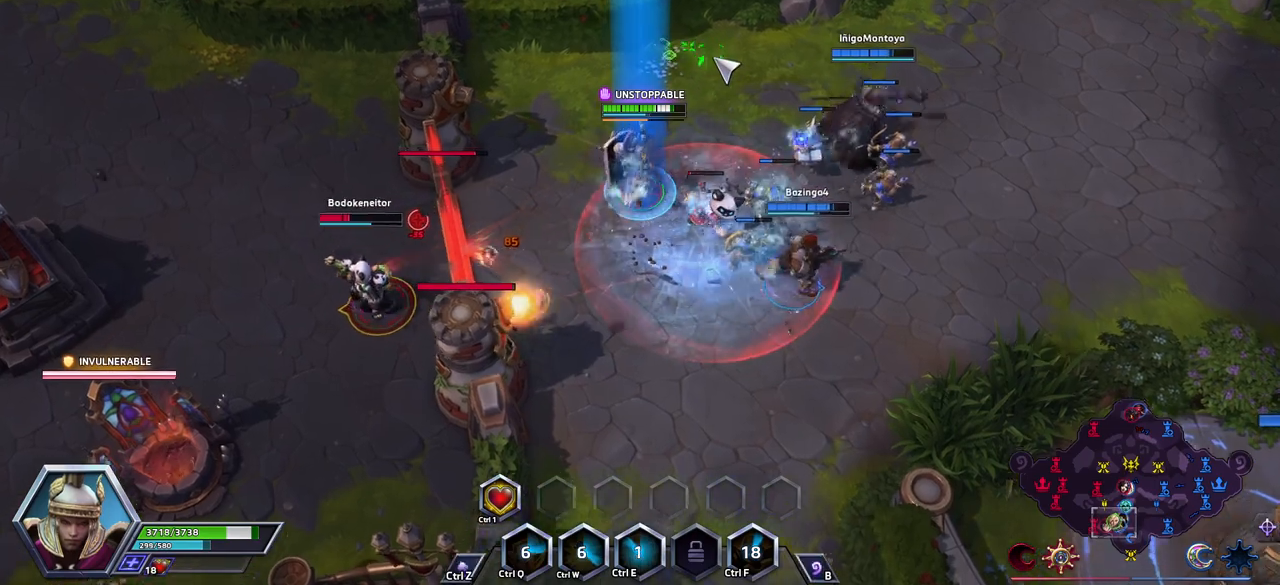
{"keys": ["space"], "events": []}
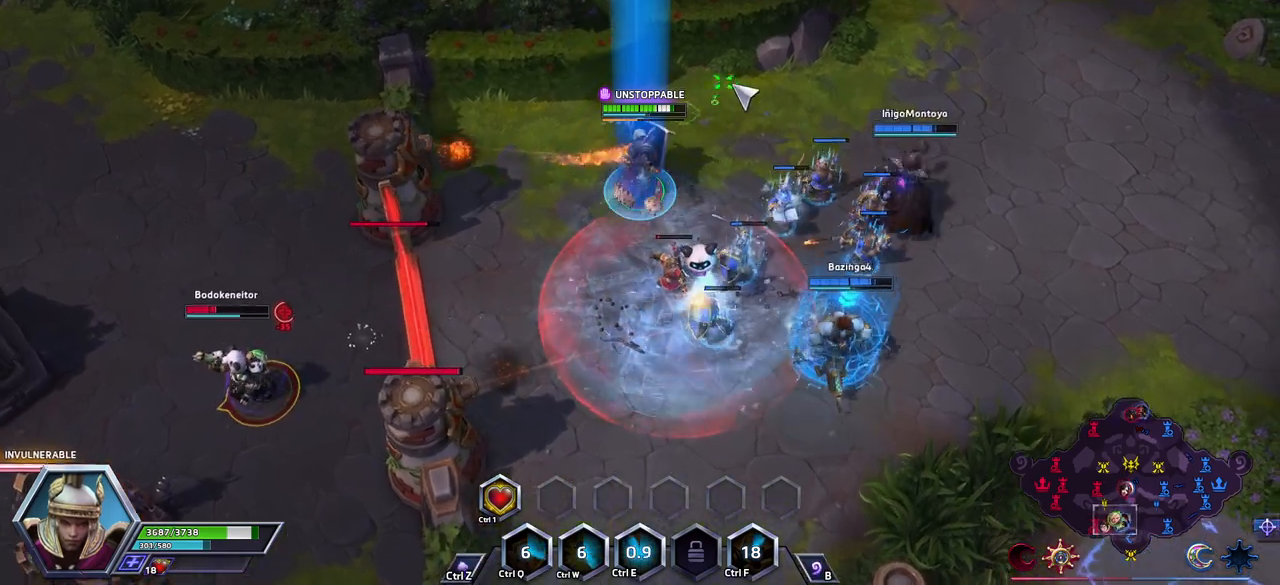
{"keys": ["space"], "events": [[417, "tab", "down"], [467, "tab", "up"]]}
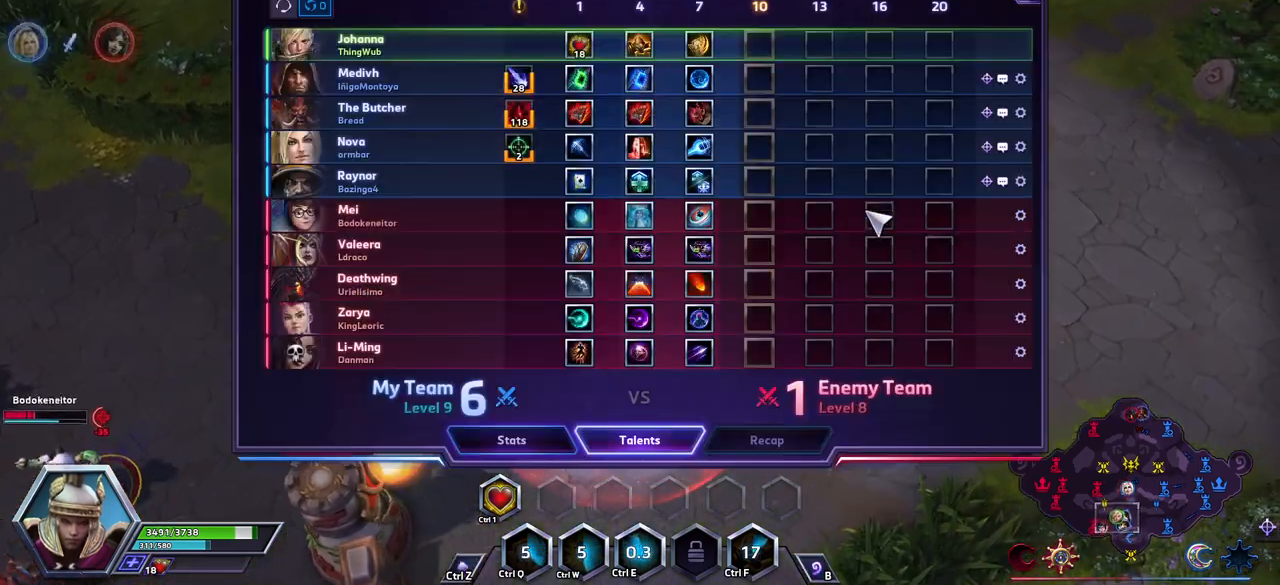
{"keys": [], "events": [[17, "tab", "down"], [117, "tab", "up"], [200, "space", "up"]]}
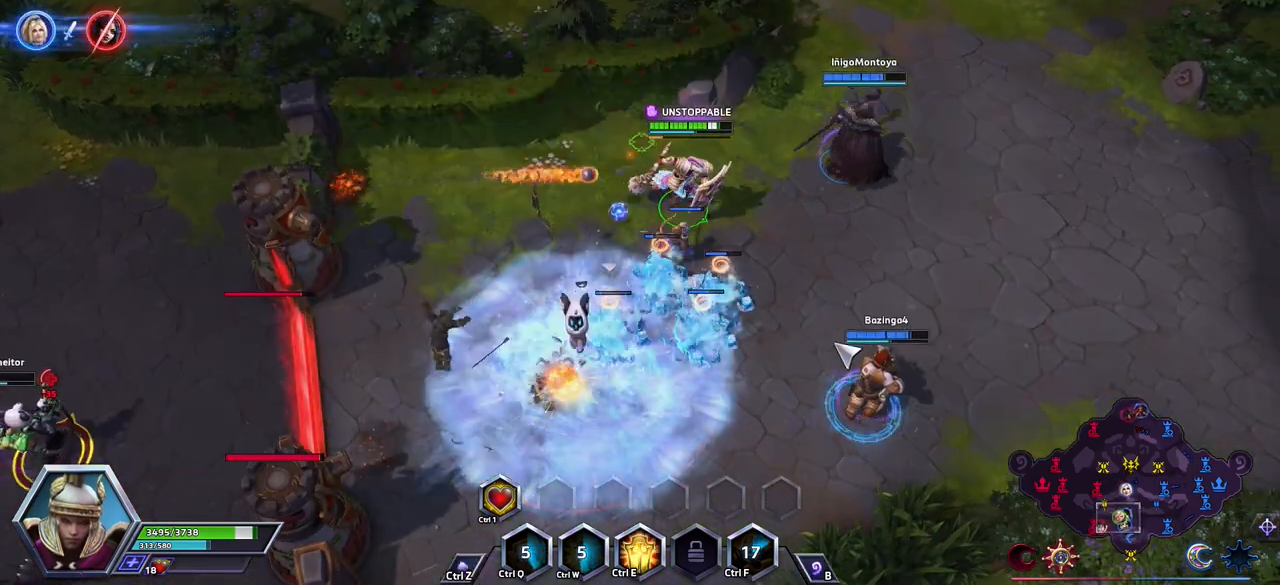
{"keys": [], "events": []}
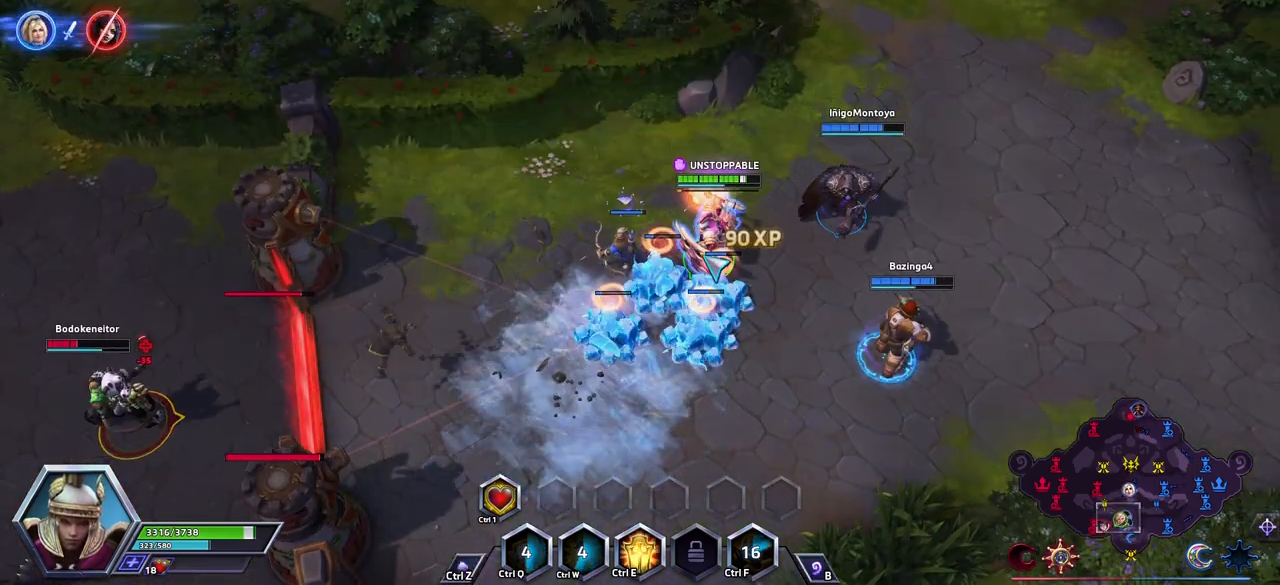
{"keys": [], "events": [[183, "space", "down"], [333, "space", "up"]]}
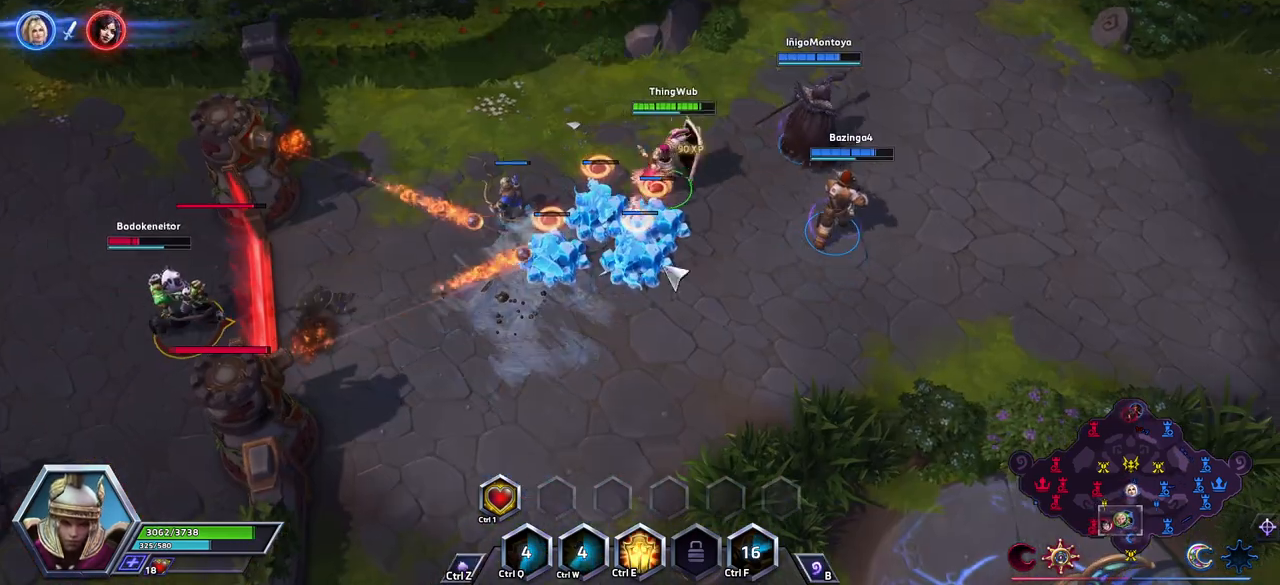
{"keys": [], "events": []}
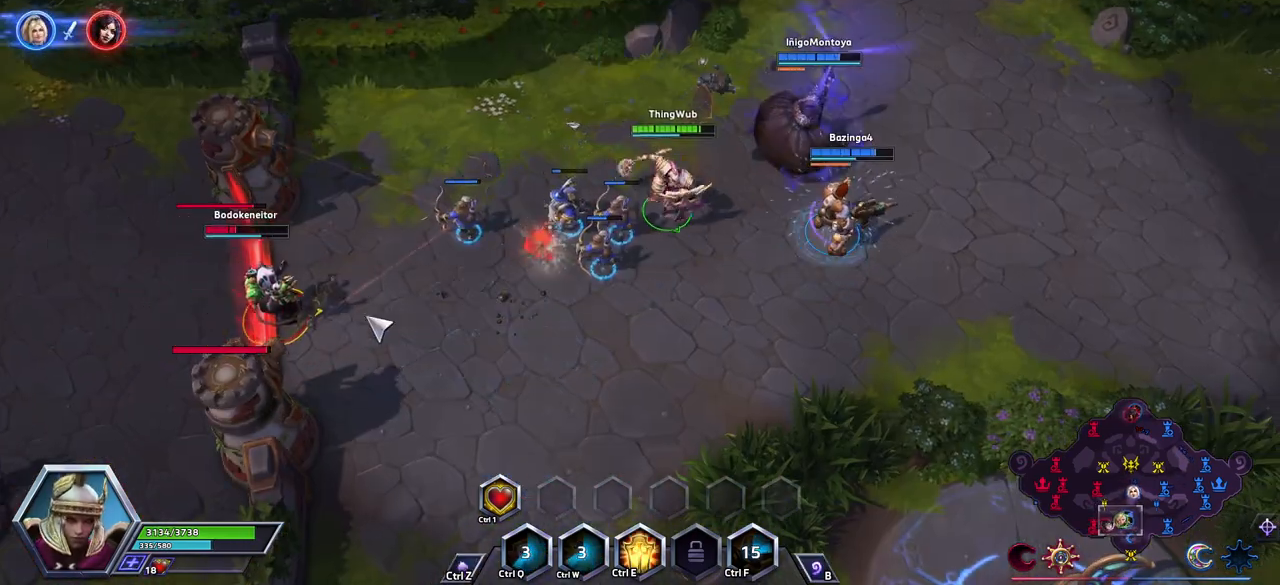
{"keys": [], "events": []}
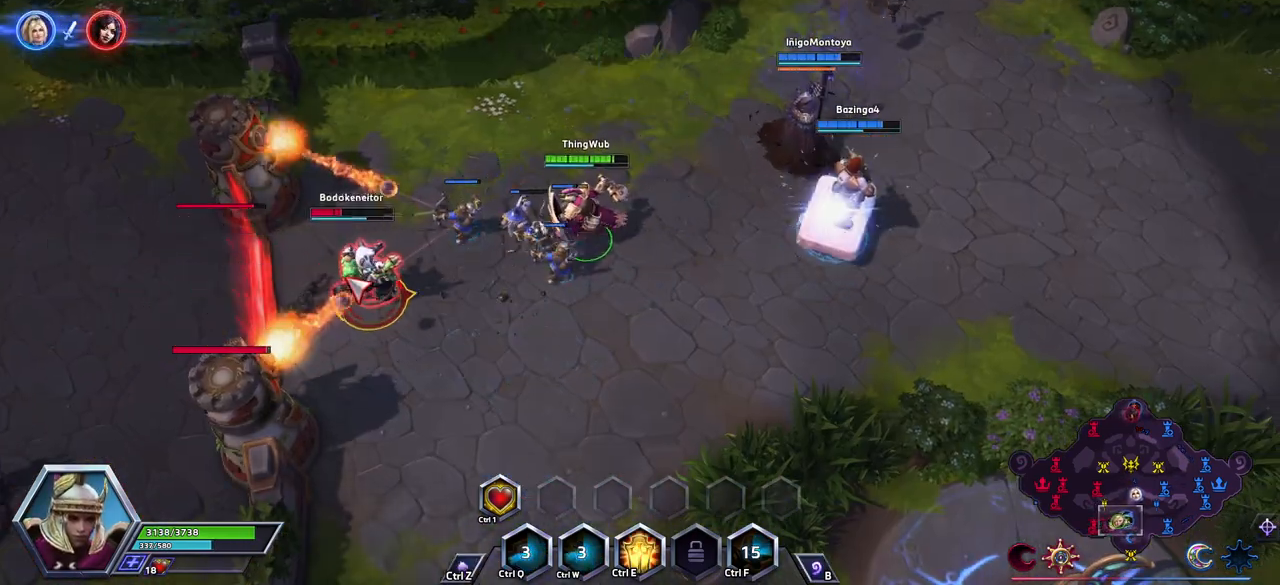
{"keys": [], "events": []}
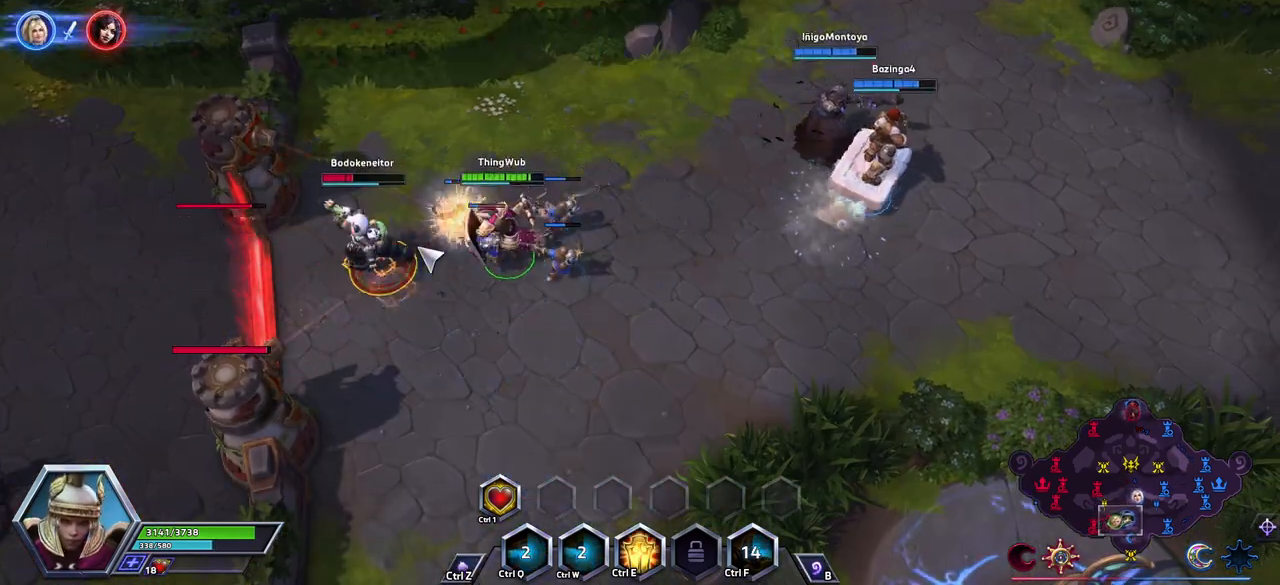
{"keys": [], "events": [[267, "space", "down"], [450, "space", "up"]]}
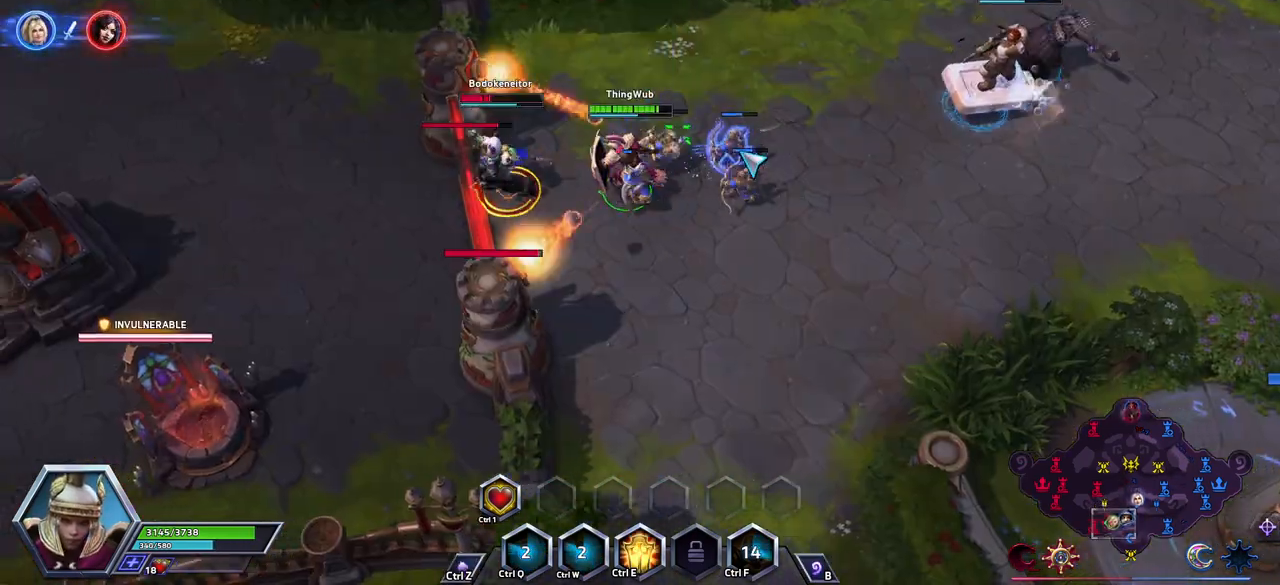
{"keys": [], "events": []}
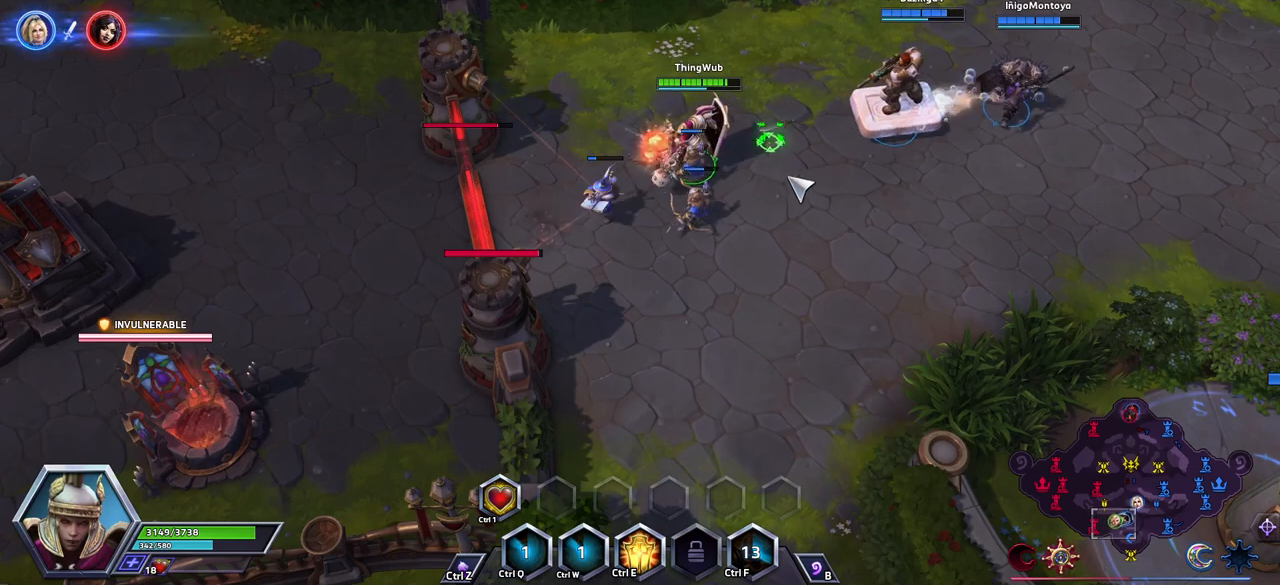
{"keys": [], "events": []}
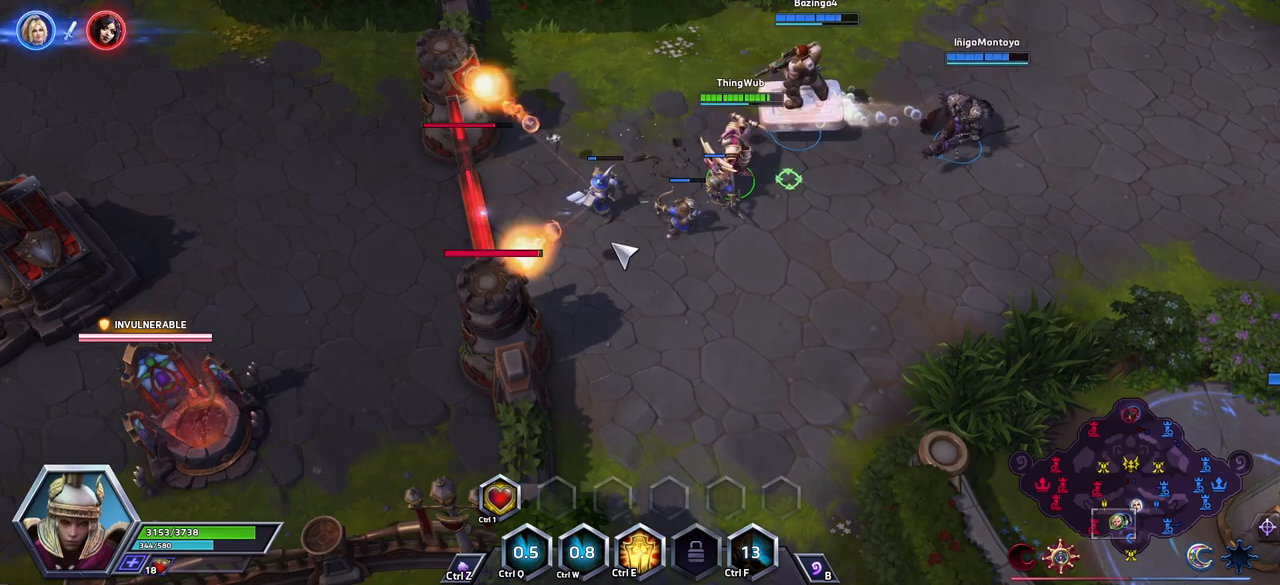
{"keys": [], "events": []}
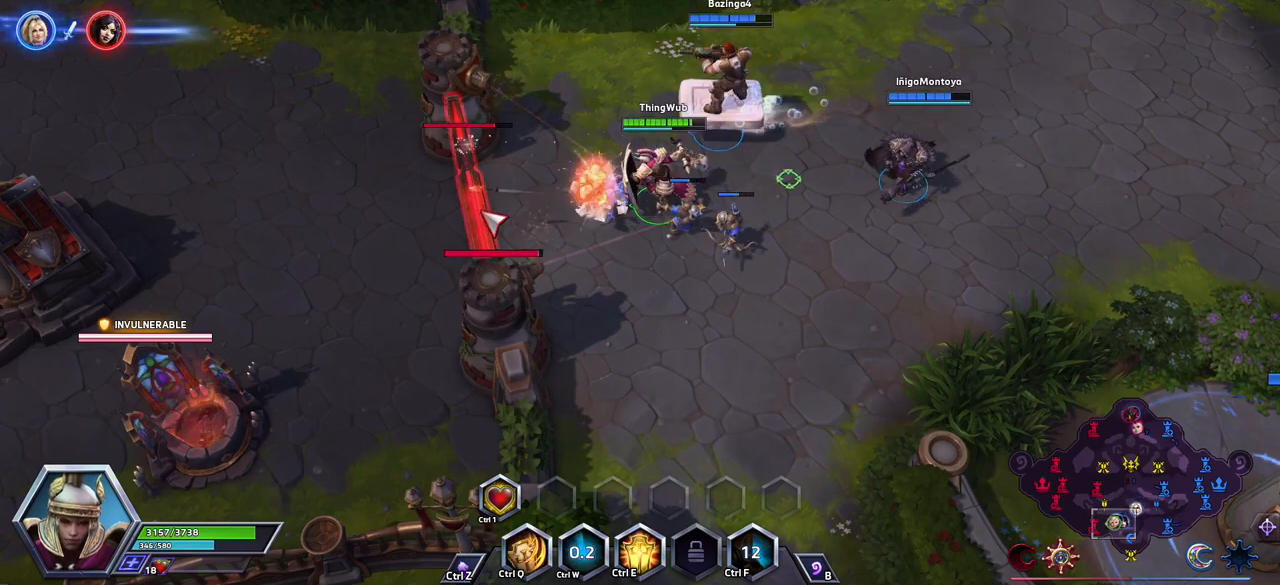
{"keys": [], "events": []}
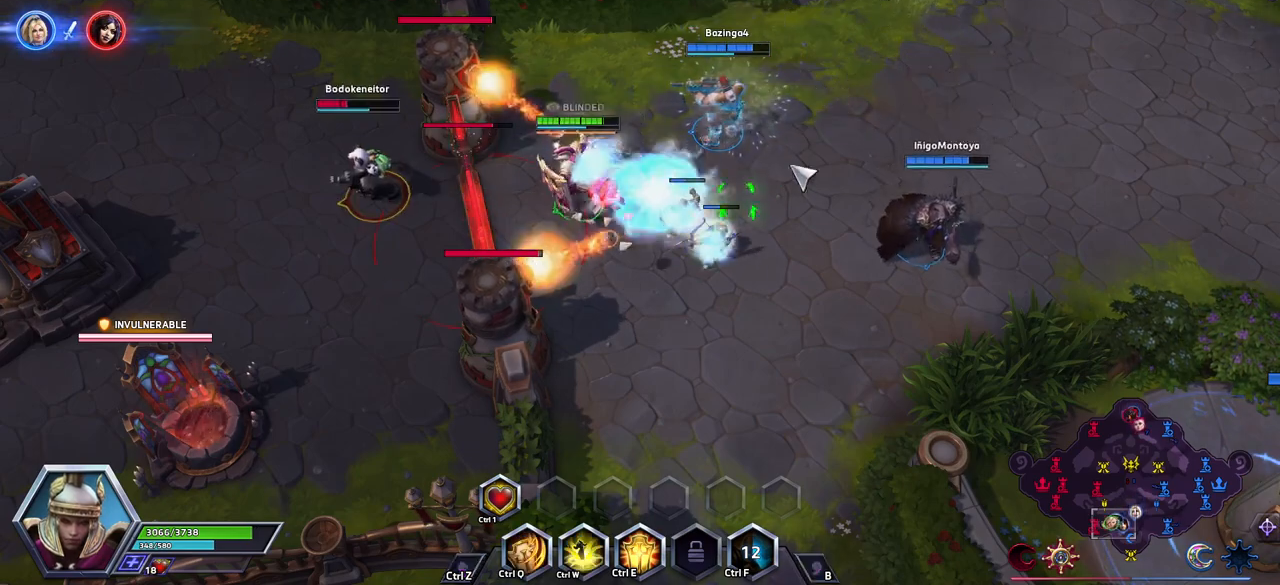
{"keys": [], "events": [[117, "e", "down"], [300, "e", "up"]]}
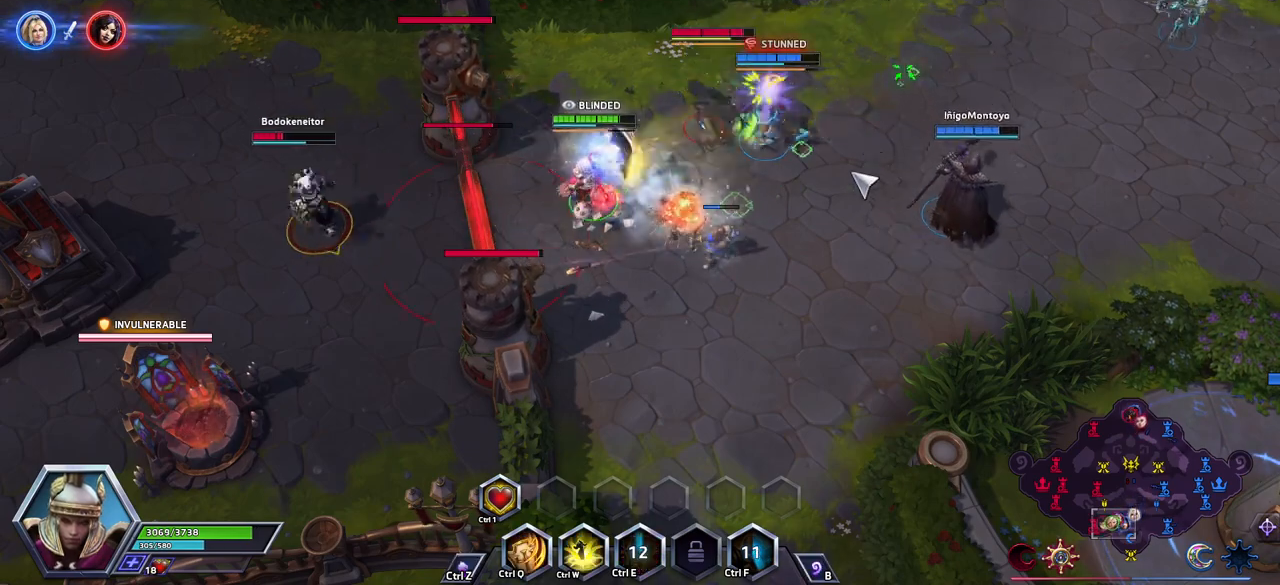
{"keys": ["a"], "events": [[417, "a", "down"]]}
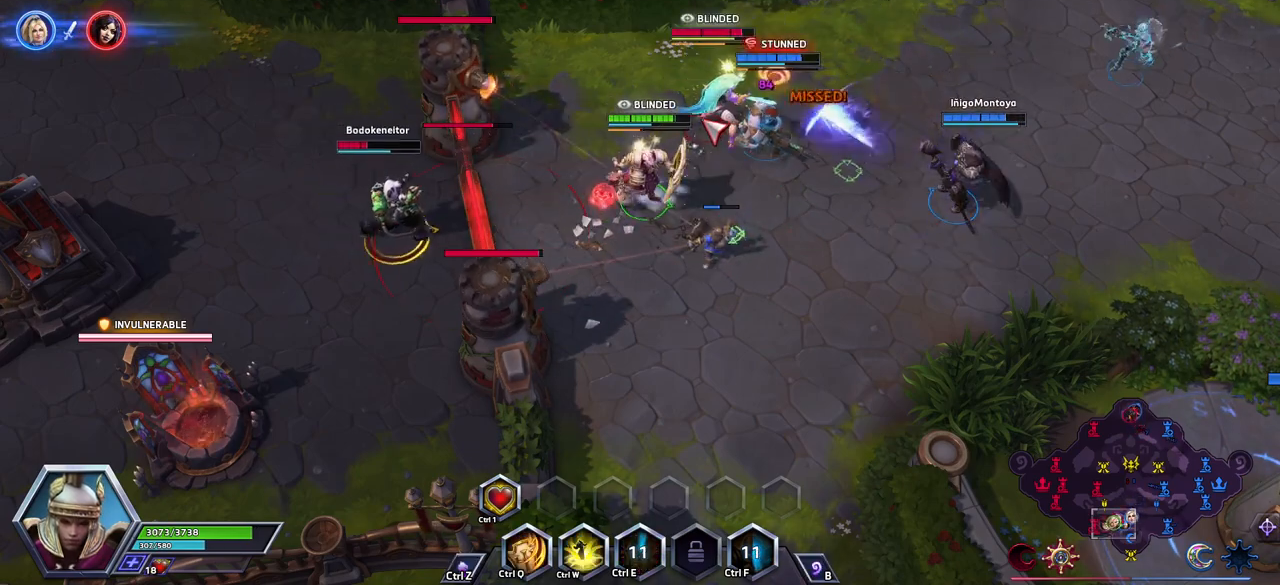
{"keys": ["w"], "events": [[50, "a", "up"], [467, "w", "down"]]}
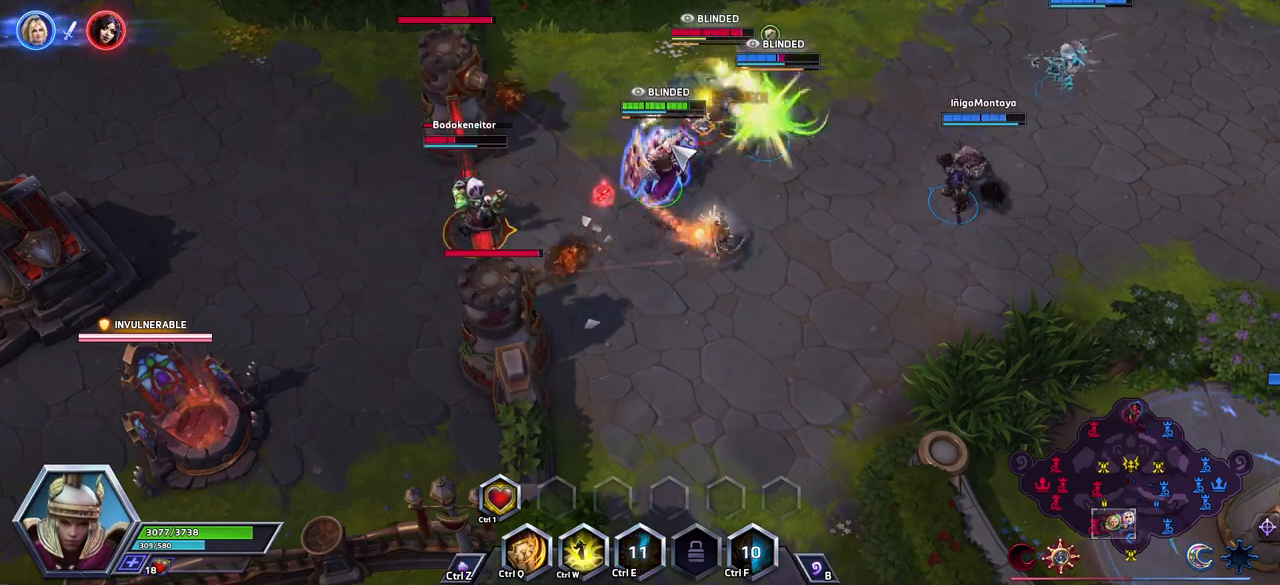
{"keys": [], "events": [[200, "w", "up"]]}
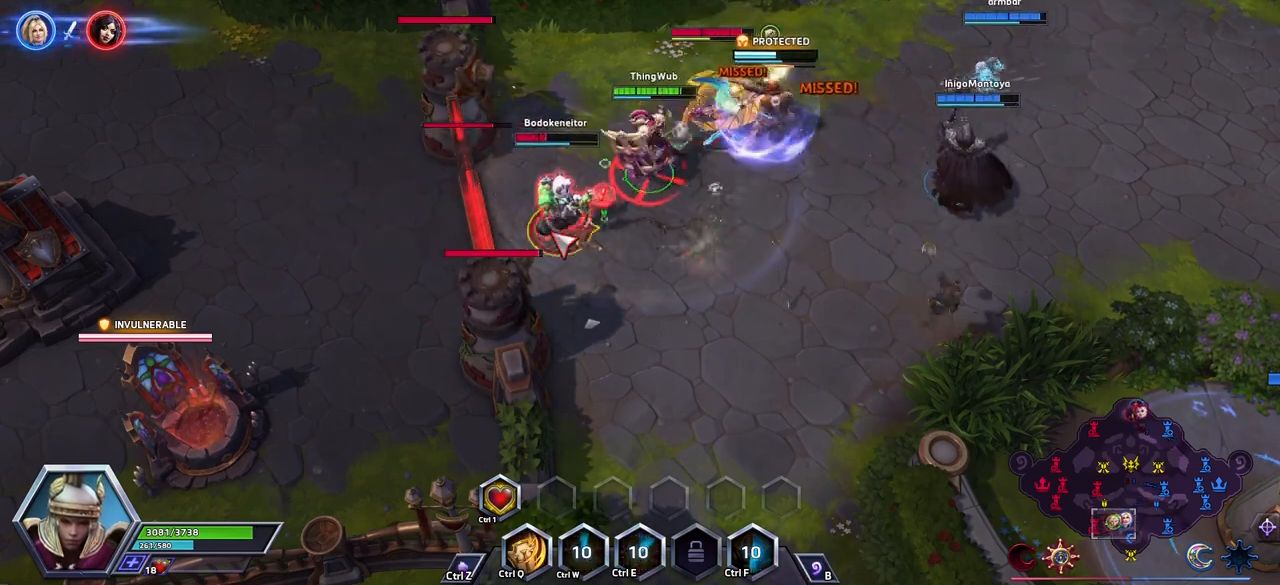
{"keys": [], "events": [[167, "a", "down"], [217, "a", "up"], [267, "a", "down"], [367, "a", "up"]]}
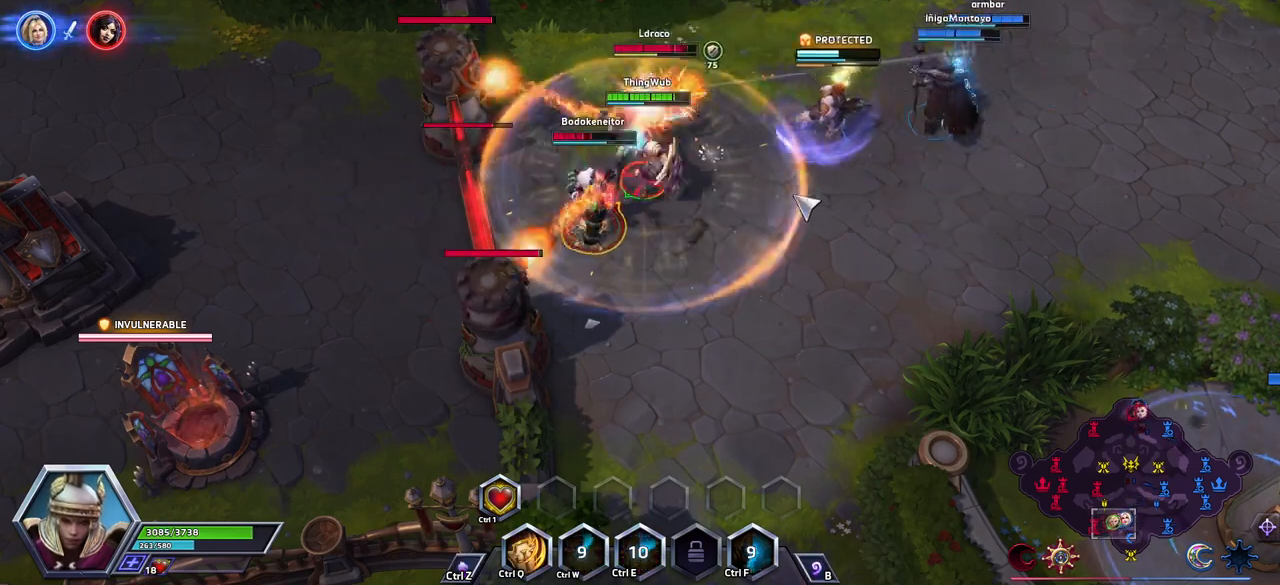
{"keys": ["q"], "events": [[233, "q", "down"]]}
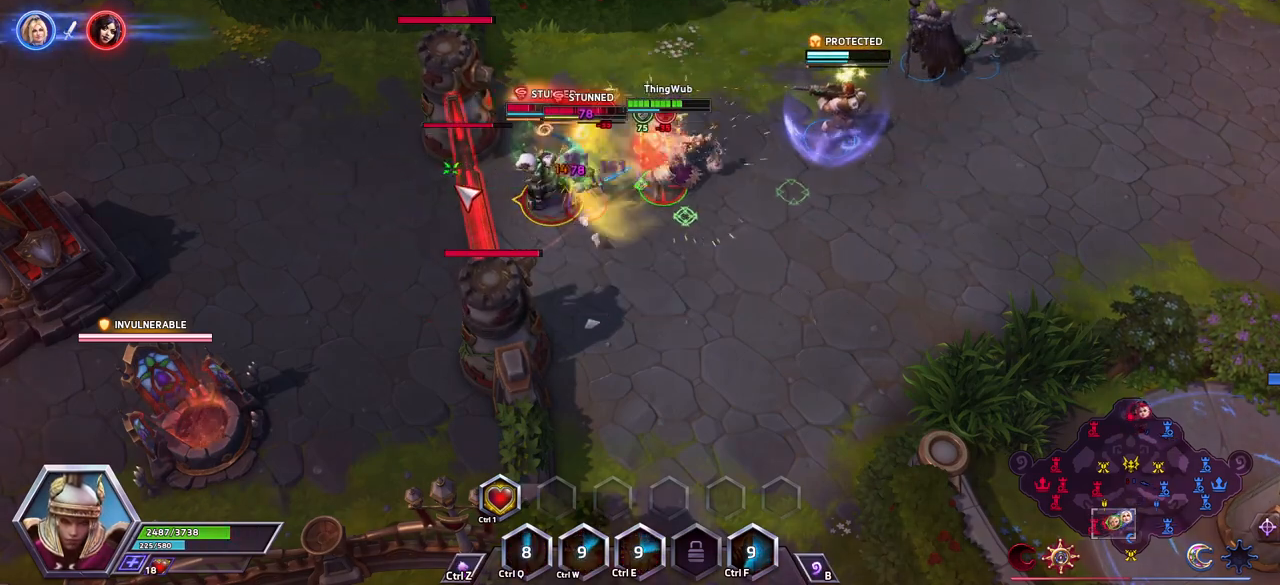
{"keys": ["space"], "events": [[17, "q", "up"], [200, "1", "down"], [250, "1", "up"], [300, "1", "down"], [350, "1", "up"], [400, "space", "down"]]}
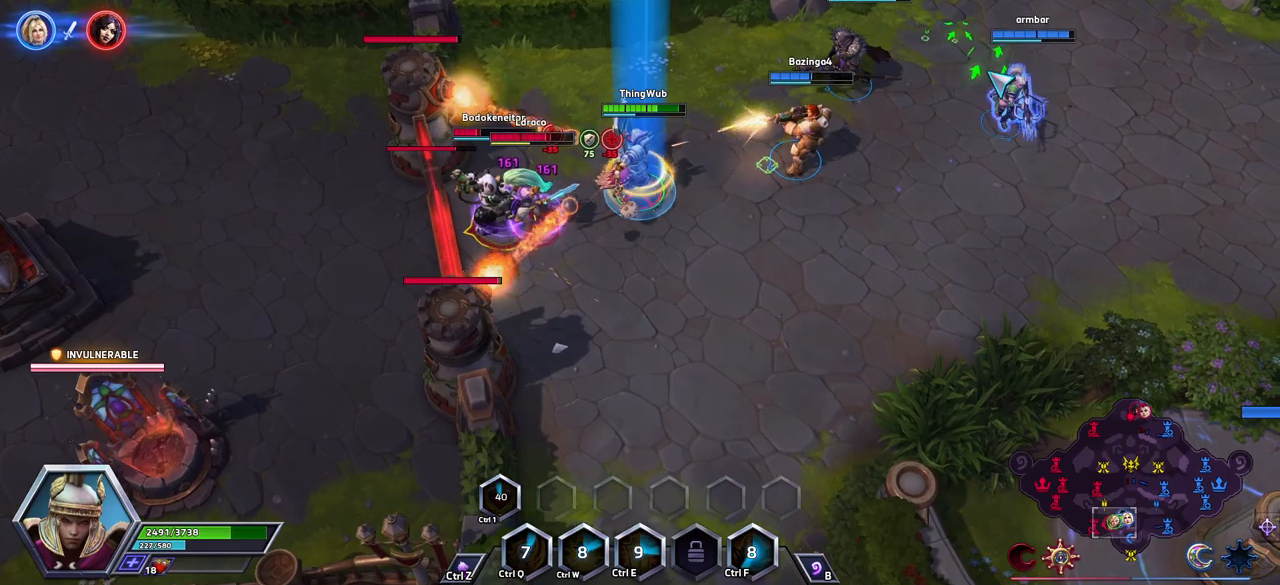
{"keys": ["space"], "events": [[183, "tab", "down"], [367, "tab", "up"]]}
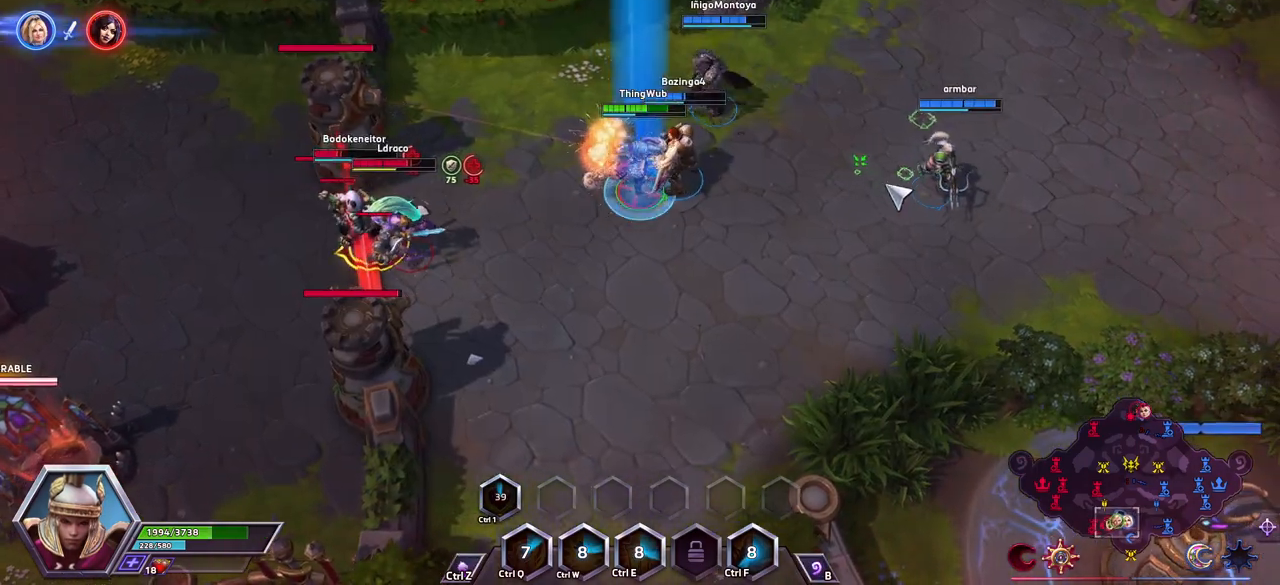
{"keys": [], "events": [[50, "space", "up"]]}
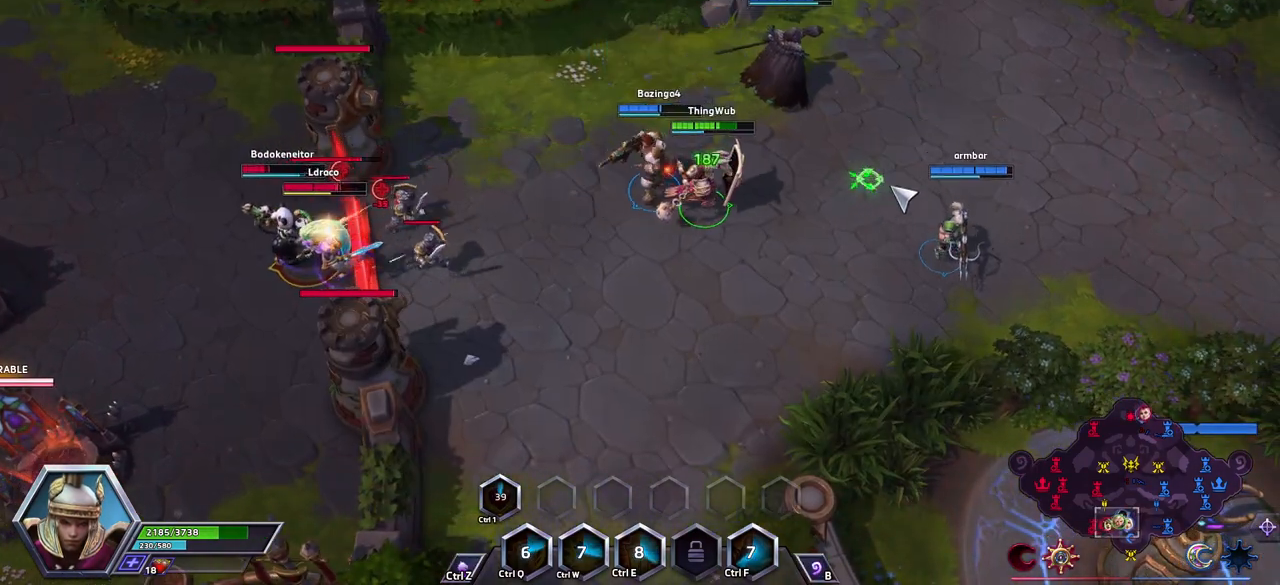
{"keys": ["ctrl_l", "space"], "events": [[17, "space", "down"], [67, "tab", "down"], [117, "tab", "up"], [167, "tab", "down"], [250, "tab", "up"], [400, "ctrl_l", "down"]]}
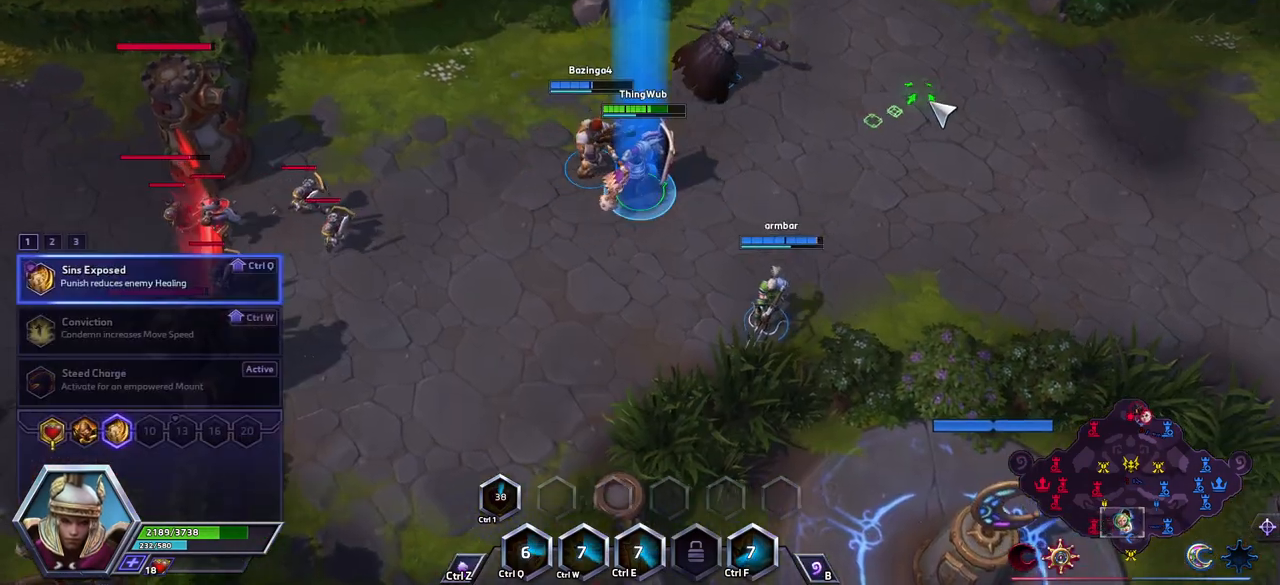
{"keys": ["space"], "events": [[500, "ctrl_l", "up"]]}